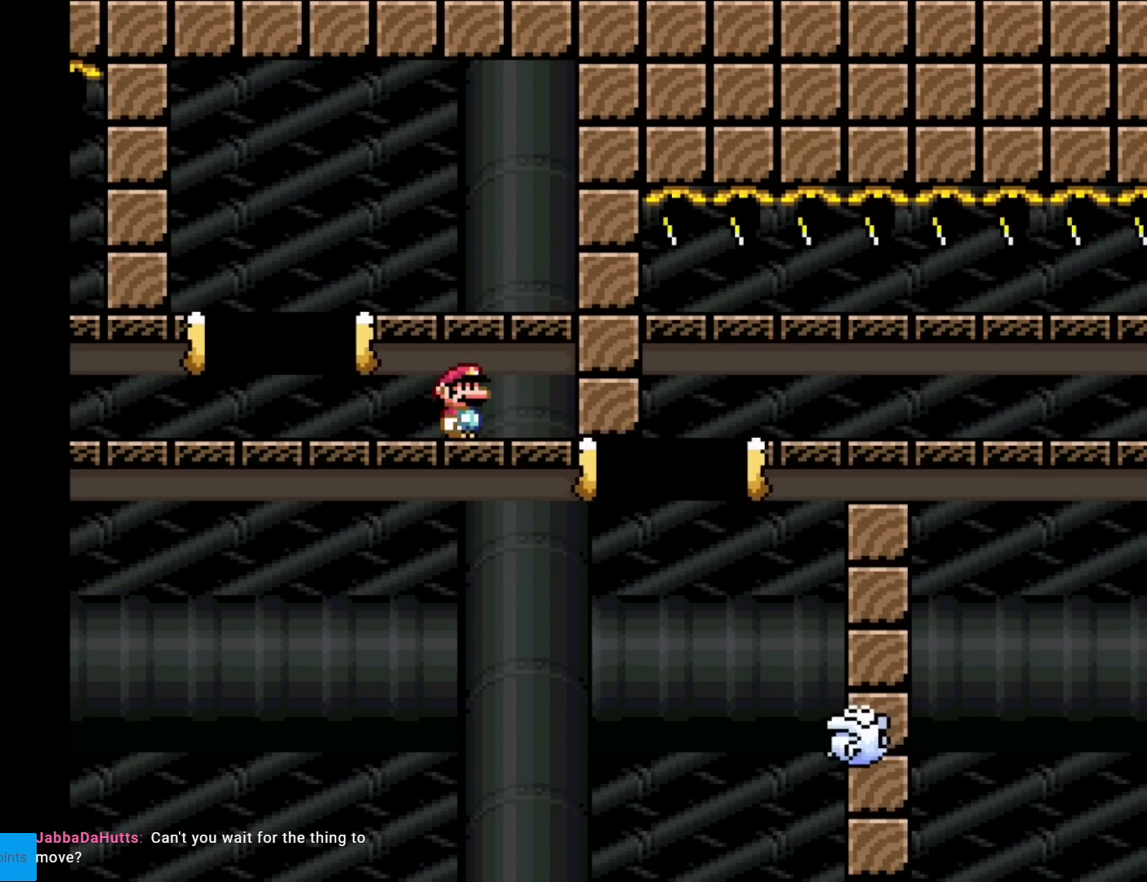
Gameplay with a controller (Nintendo layout); each line is a JSON object with the inputs held at the frame after it. "events" lists button and stick changes between this image and that frame as [ms after this image, input, new state], when the widget could be followed in between. Not read: L3 R3.
{"buttons": ["A", "X"], "events": [[150, "A", "down"]]}
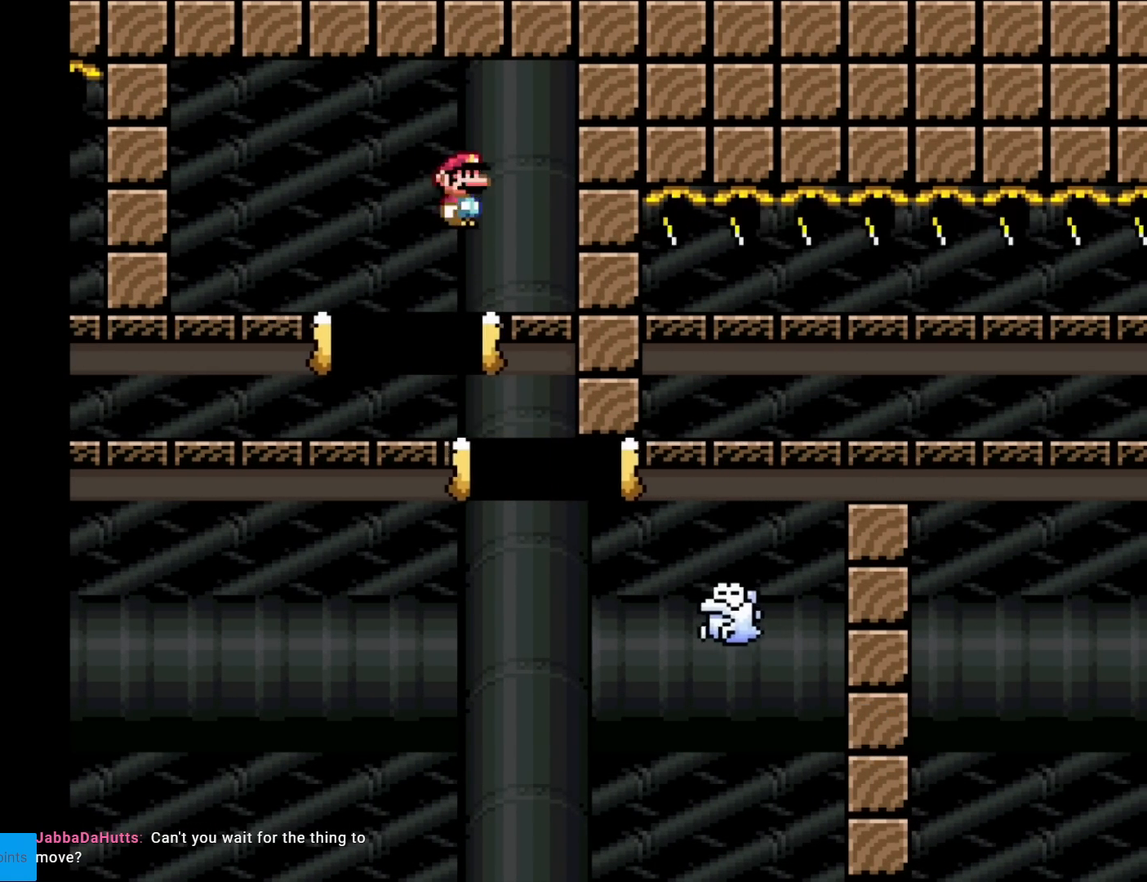
{"buttons": ["A", "X", "DPAD_RIGHT"], "events": [[50, "A", "up"], [184, "A", "down"], [184, "DPAD_RIGHT", "down"]]}
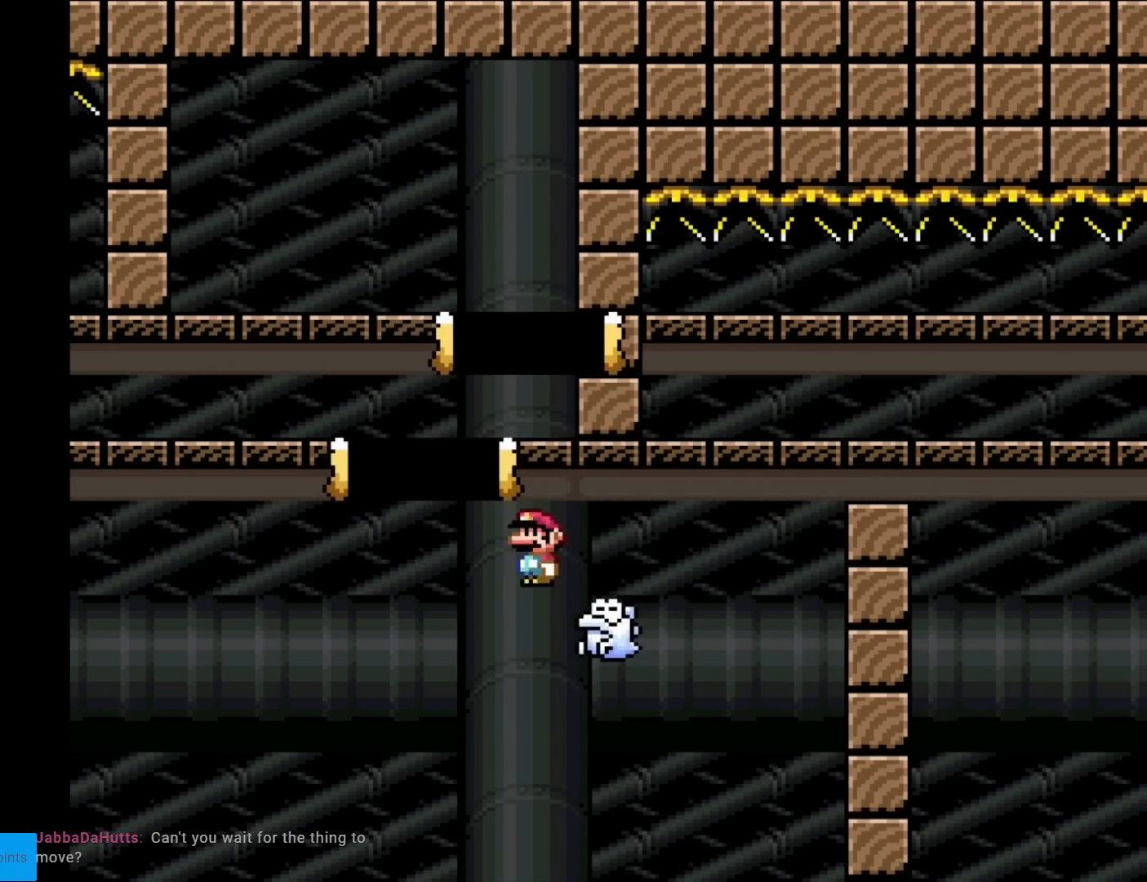
{"buttons": ["A", "X", "DPAD_RIGHT"], "events": [[167, "A", "up"], [384, "A", "down"]]}
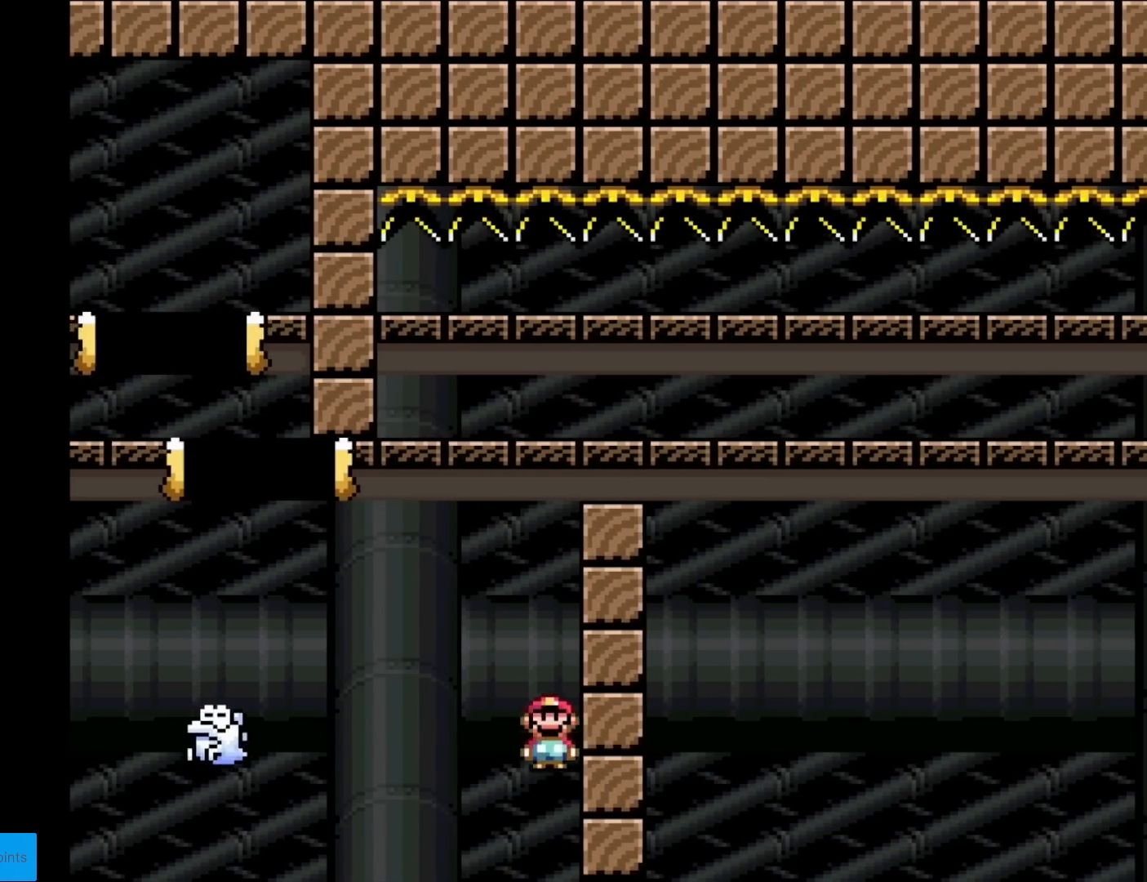
{"buttons": [], "events": [[83, "A", "up"], [83, "DPAD_RIGHT", "up"], [367, "X", "up"]]}
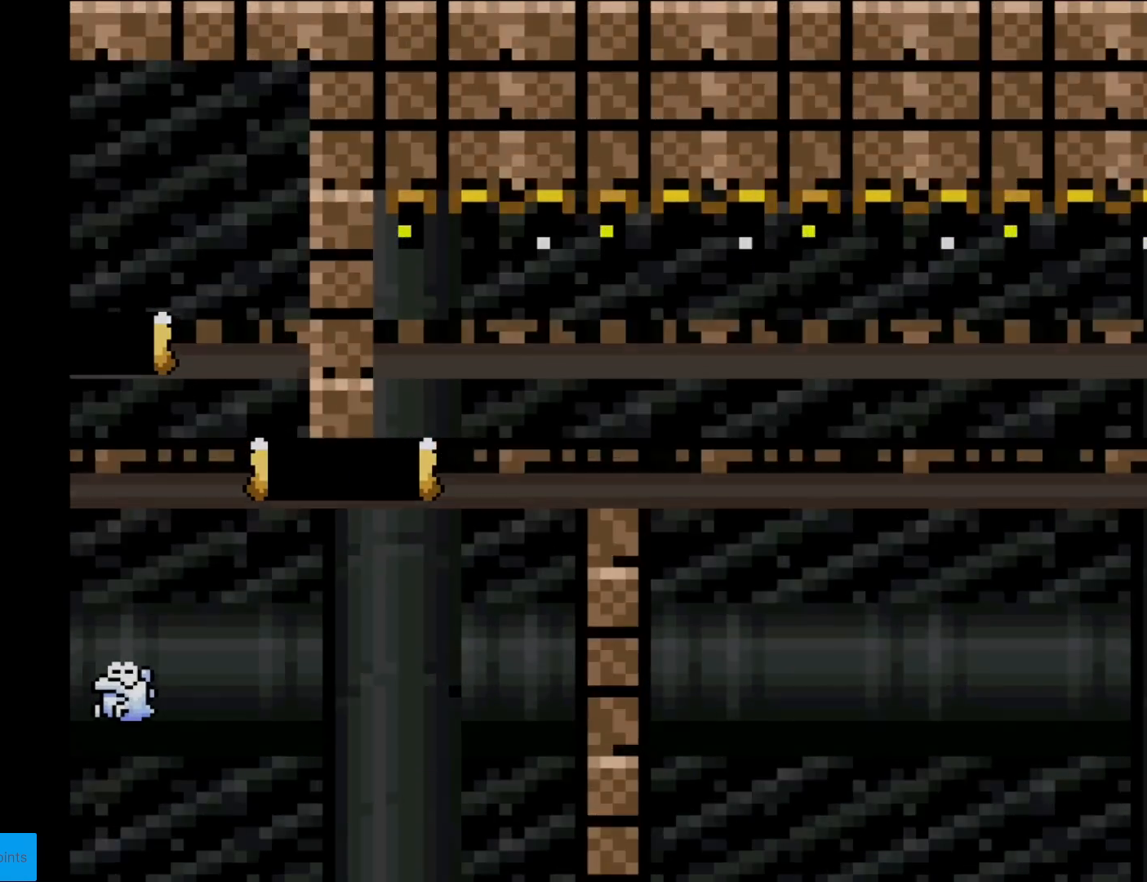
{"buttons": [], "events": []}
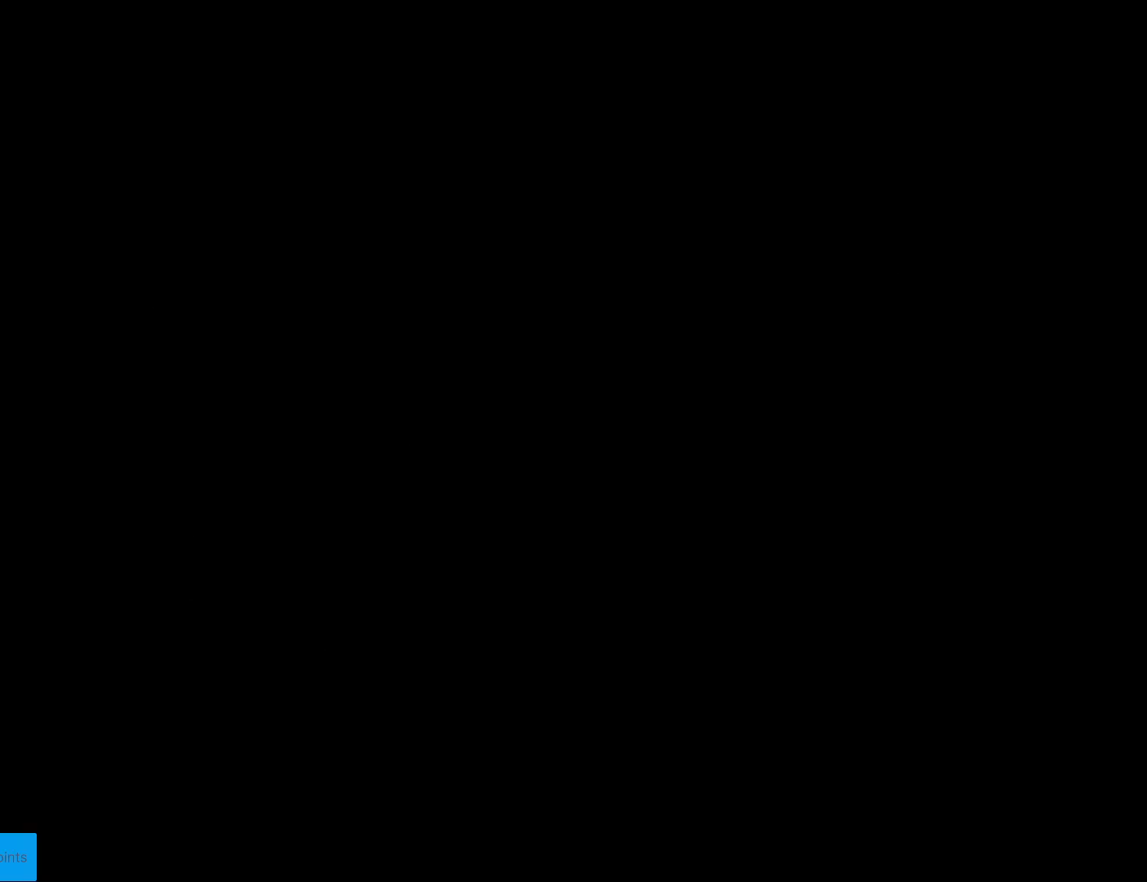
{"buttons": [], "events": []}
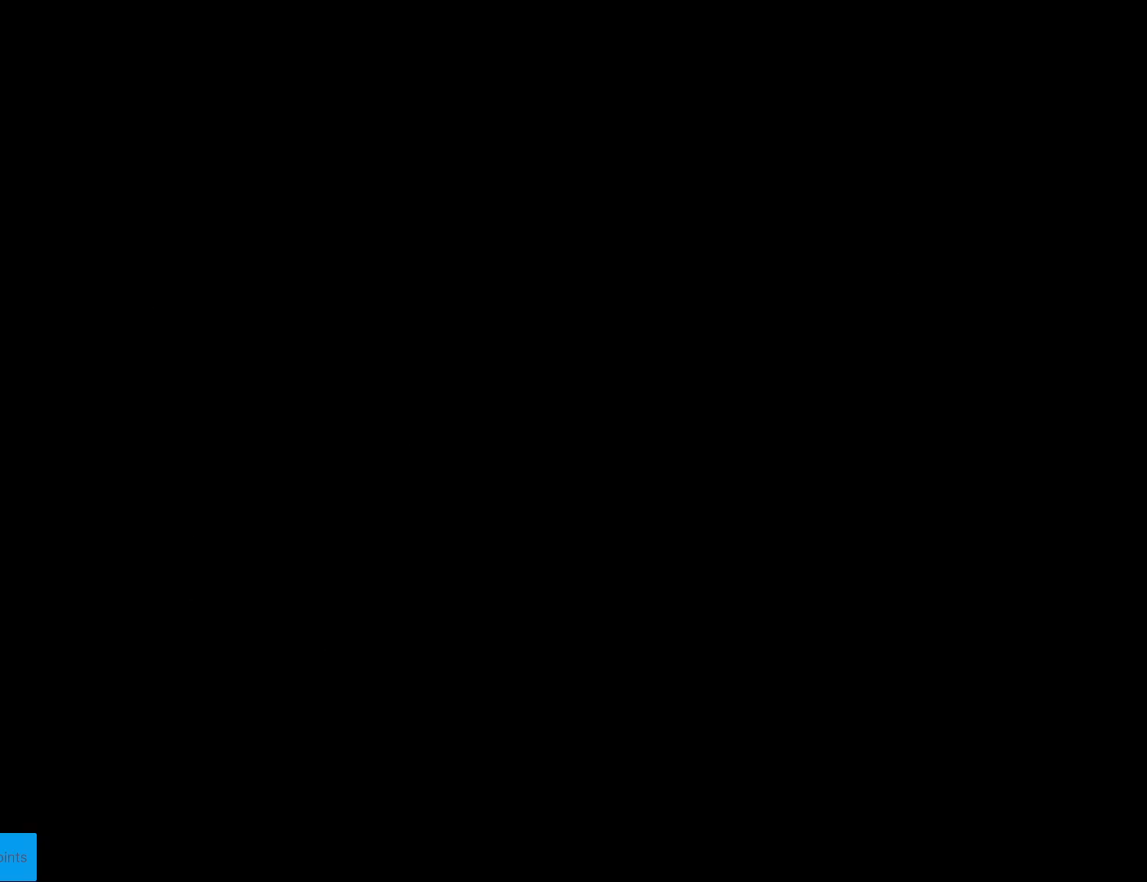
{"buttons": [], "events": []}
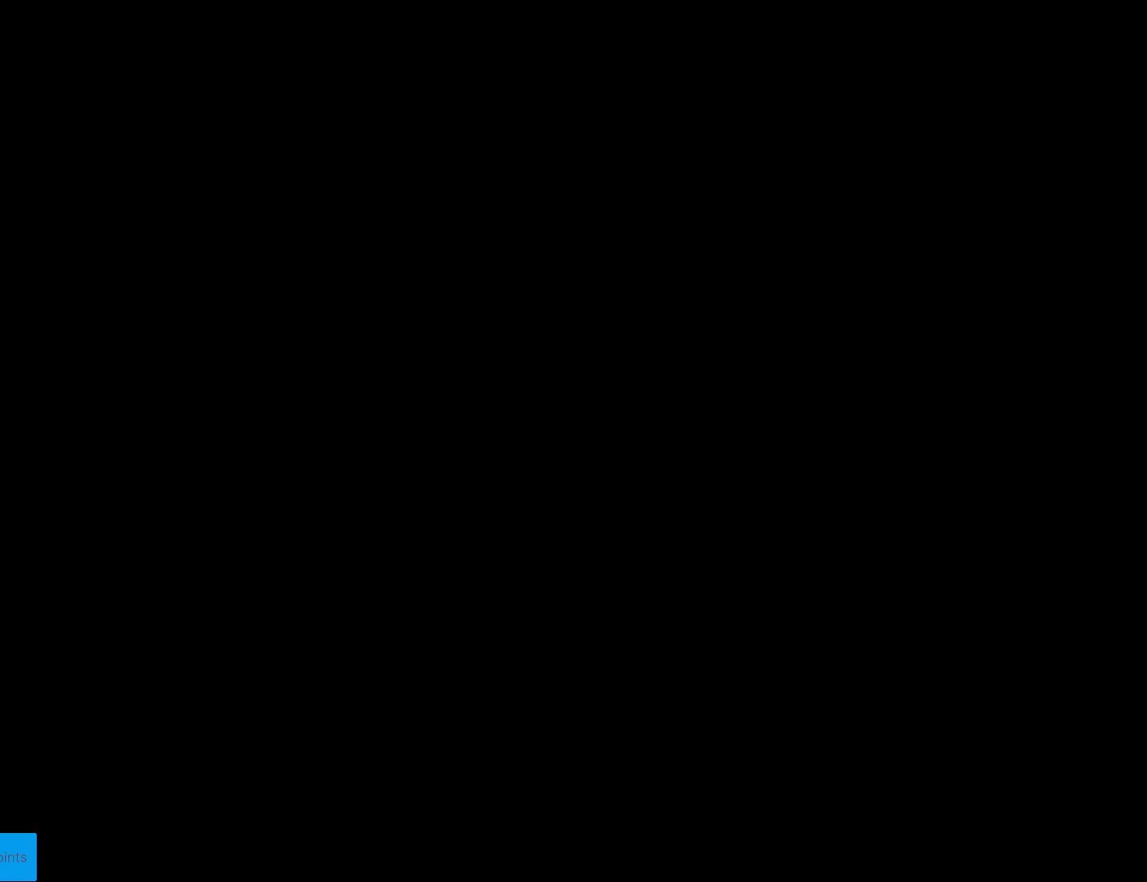
{"buttons": ["X"], "events": [[267, "X", "down"]]}
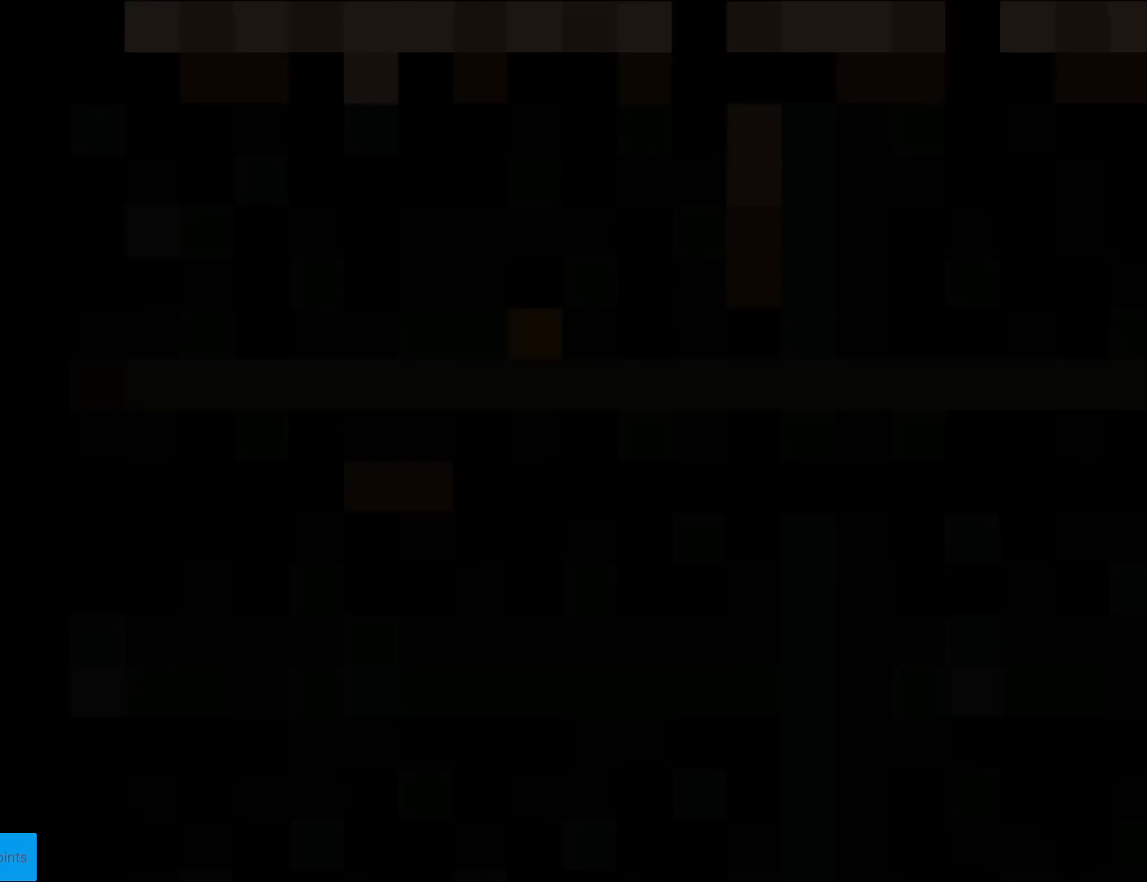
{"buttons": ["X"], "events": []}
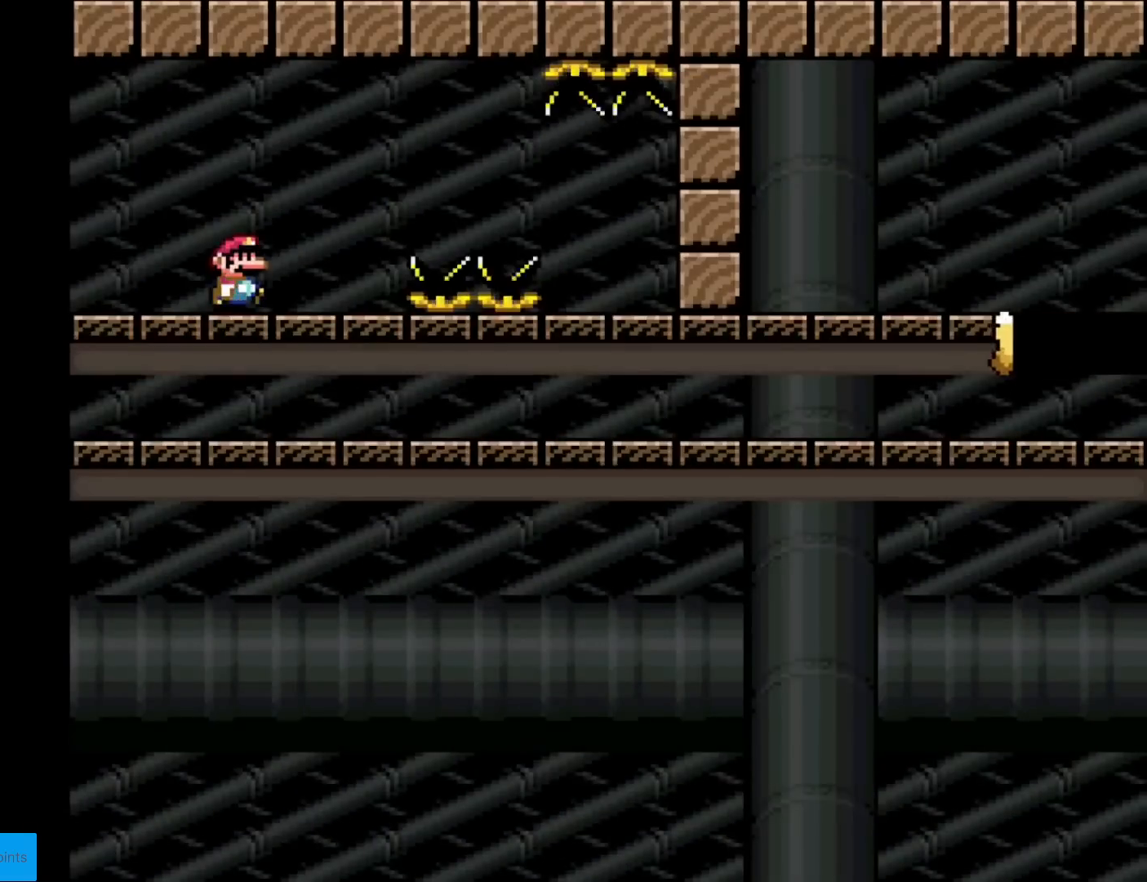
{"buttons": ["X", "DPAD_RIGHT"], "events": [[33, "DPAD_RIGHT", "down"], [333, "A", "down"], [367, "A", "up"]]}
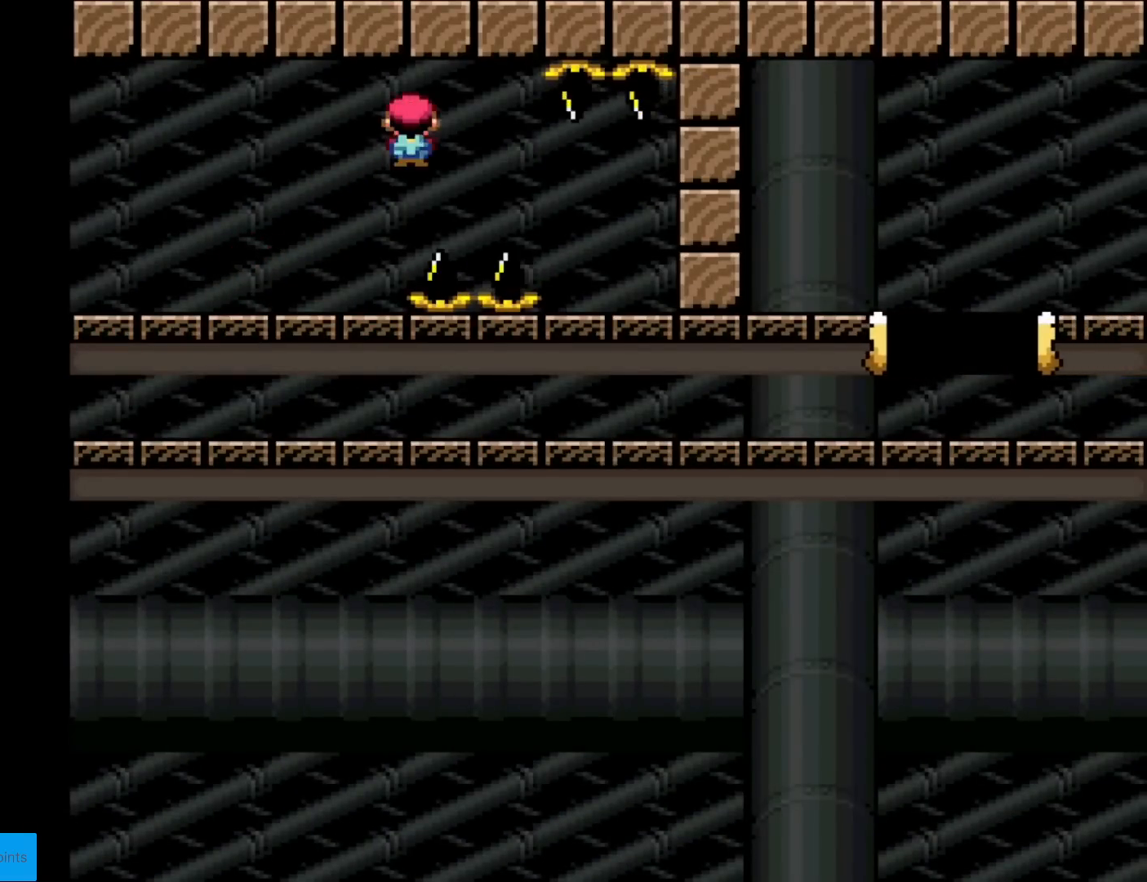
{"buttons": ["A", "X", "DPAD_RIGHT"], "events": [[84, "A", "down"]]}
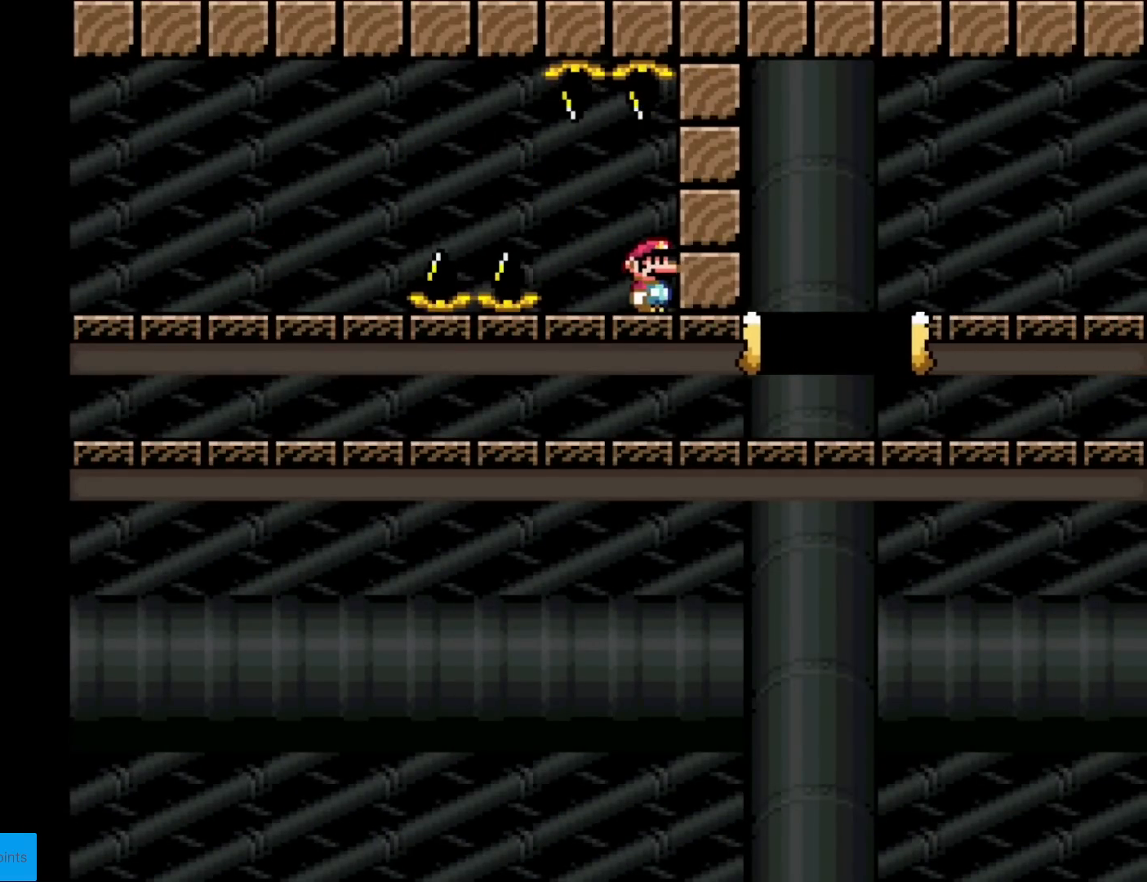
{"buttons": ["X", "DPAD_RIGHT"], "events": [[166, "A", "up"]]}
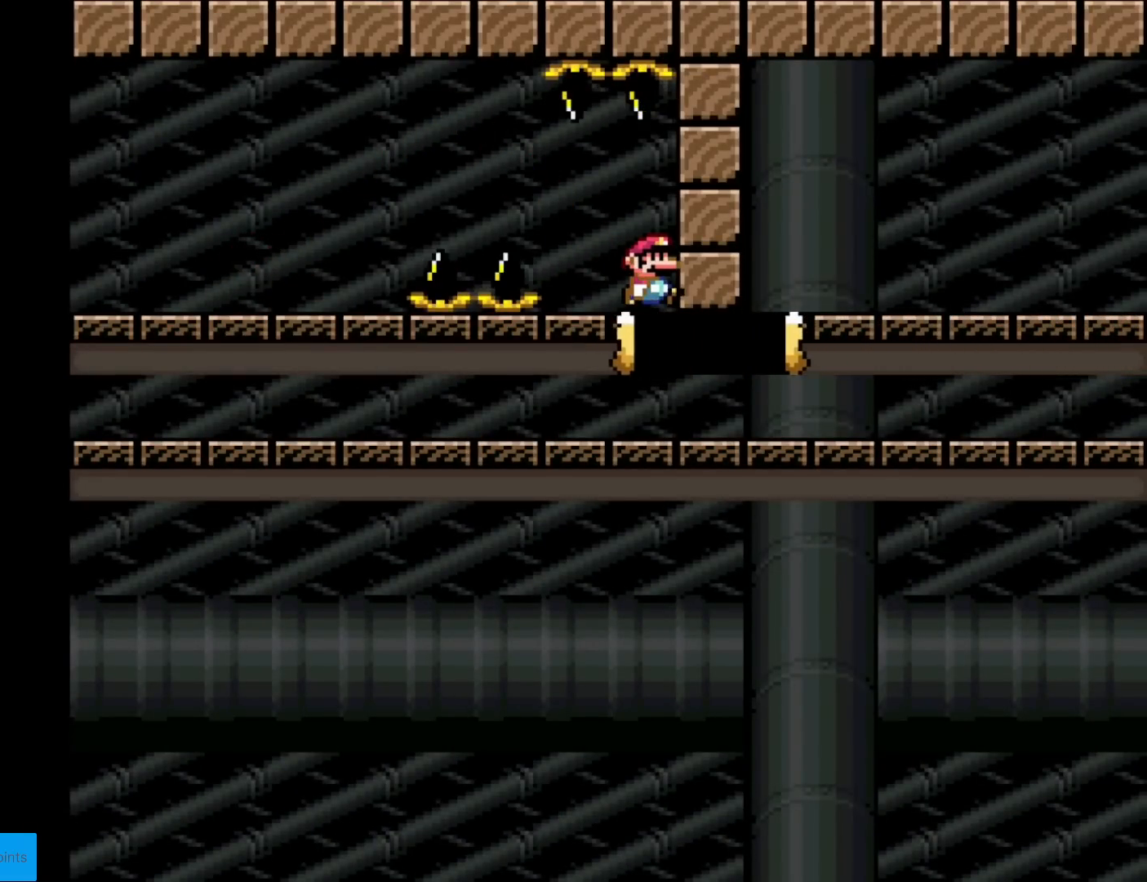
{"buttons": ["X", "DPAD_RIGHT"], "events": []}
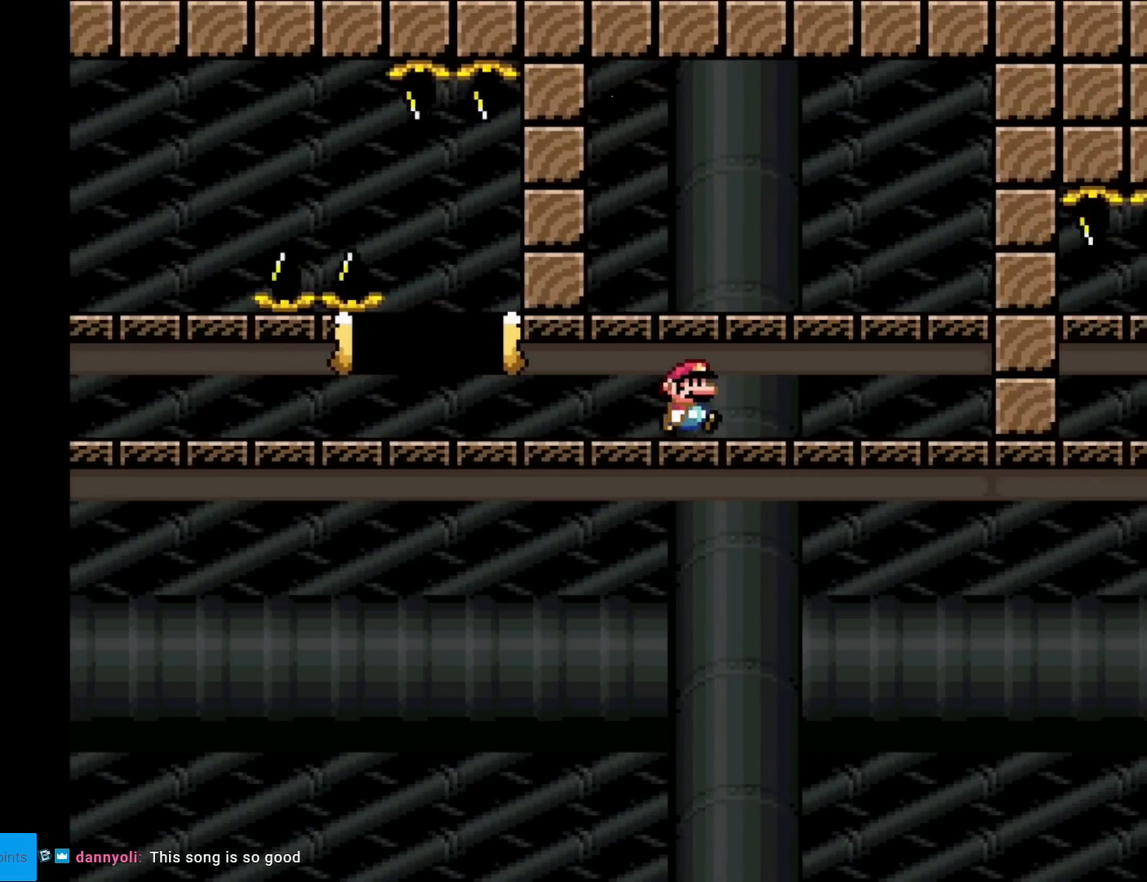
{"buttons": ["X", "DPAD_LEFT"], "events": [[417, "DPAD_RIGHT", "up"], [433, "DPAD_LEFT", "down"]]}
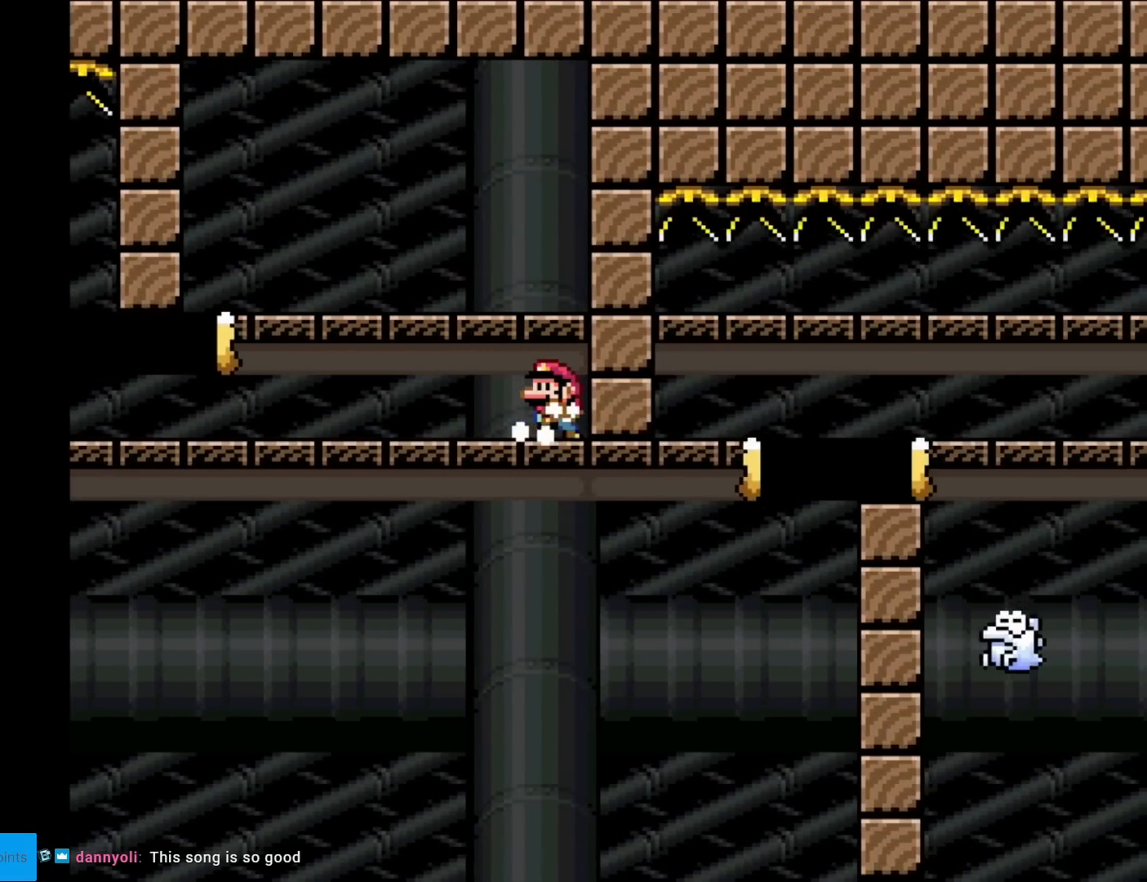
{"buttons": ["X", "DPAD_RIGHT"], "events": [[434, "DPAD_LEFT", "up"], [451, "DPAD_RIGHT", "down"]]}
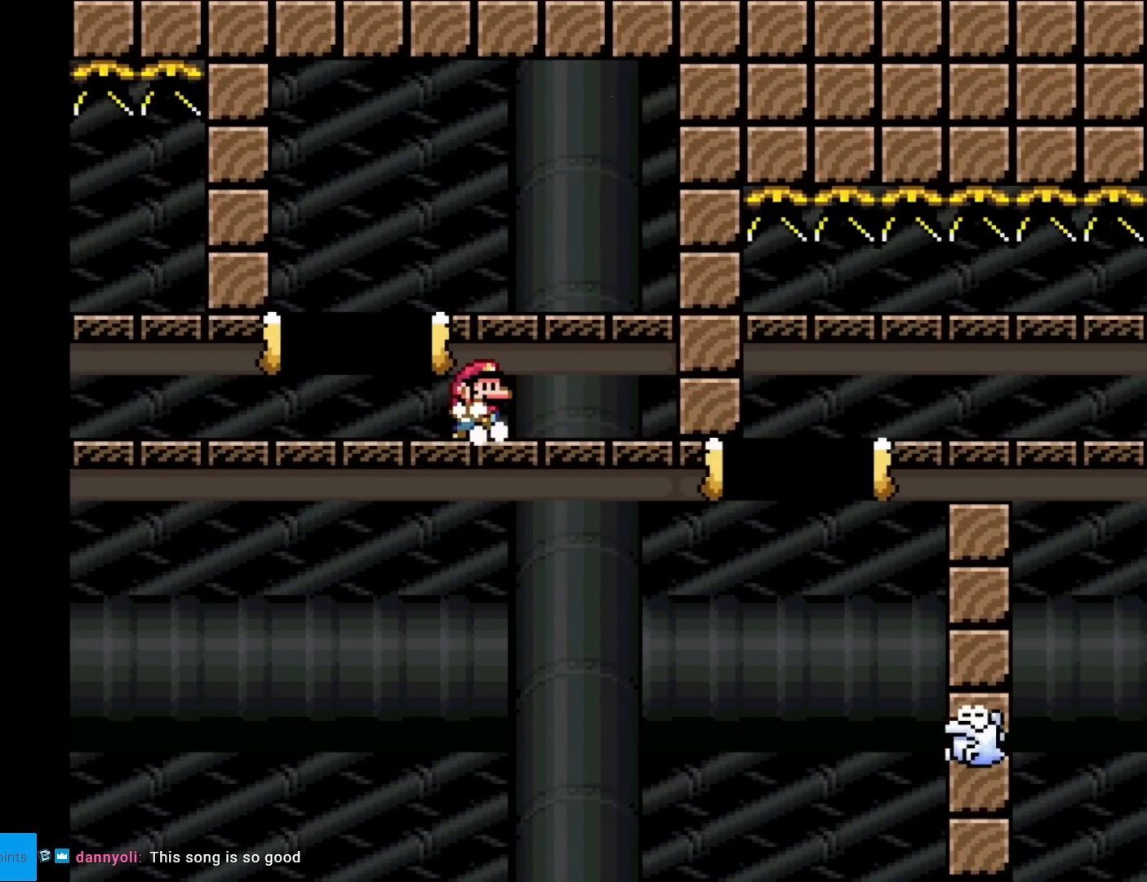
{"buttons": ["A", "X"], "events": [[83, "DPAD_RIGHT", "up"], [267, "A", "down"]]}
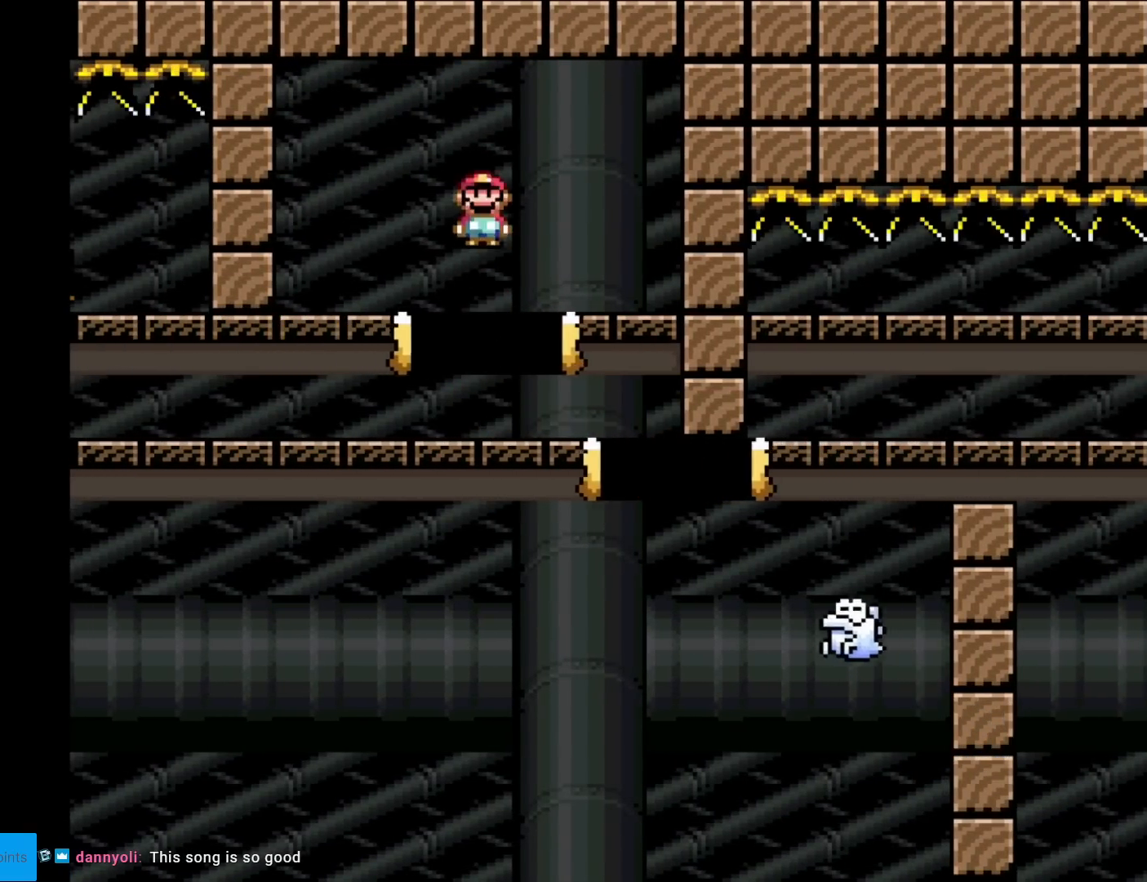
{"buttons": ["A", "X", "DPAD_RIGHT"], "events": [[17, "DPAD_RIGHT", "down"], [117, "A", "up"], [167, "DPAD_RIGHT", "up"], [334, "A", "down"], [351, "DPAD_RIGHT", "down"]]}
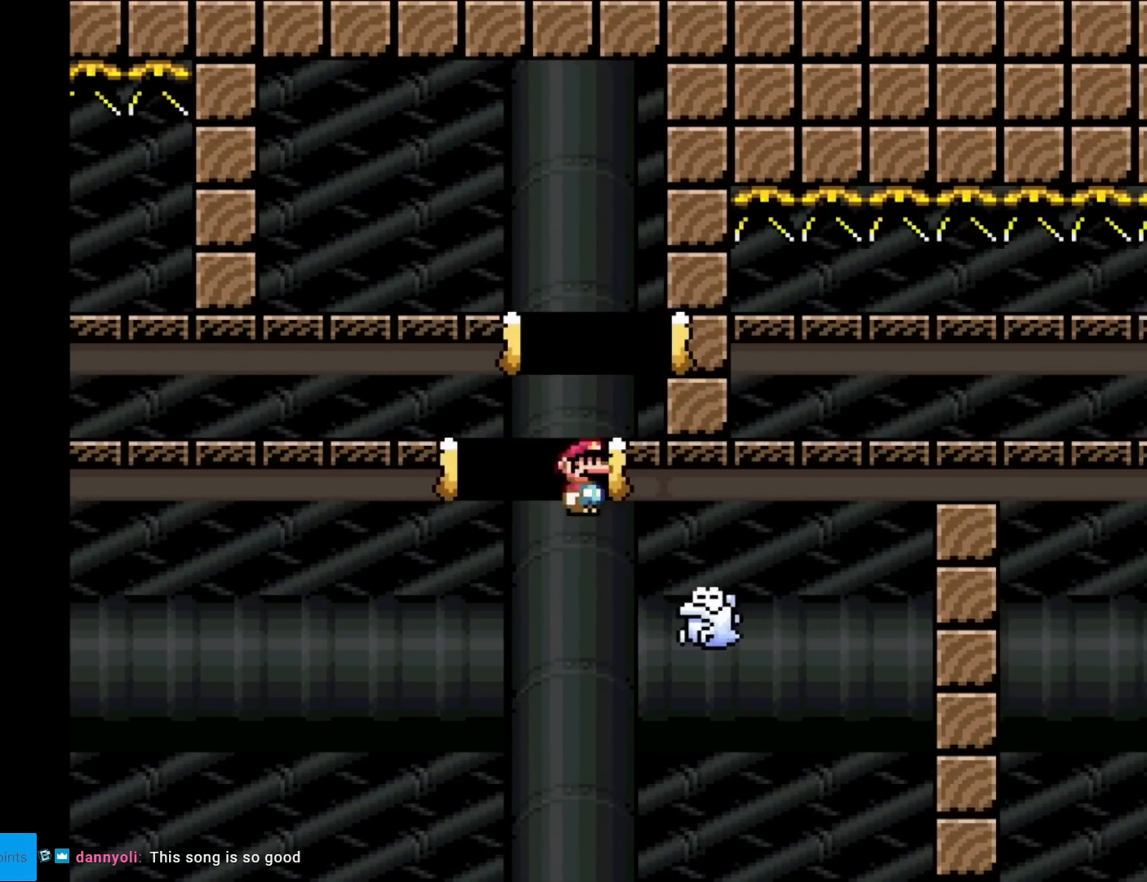
{"buttons": ["A", "X", "DPAD_RIGHT"], "events": [[217, "A", "up"], [350, "A", "down"]]}
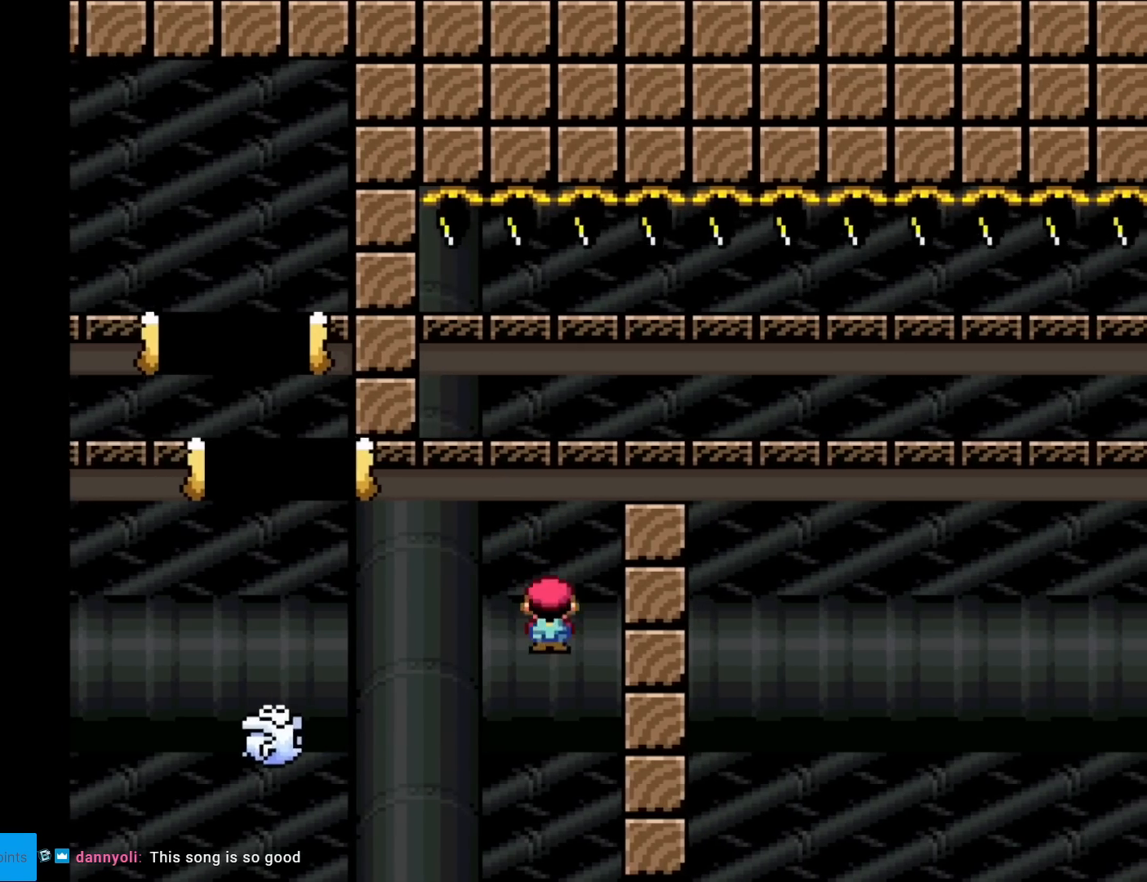
{"buttons": [], "events": [[117, "A", "up"], [200, "DPAD_RIGHT", "up"], [367, "X", "up"]]}
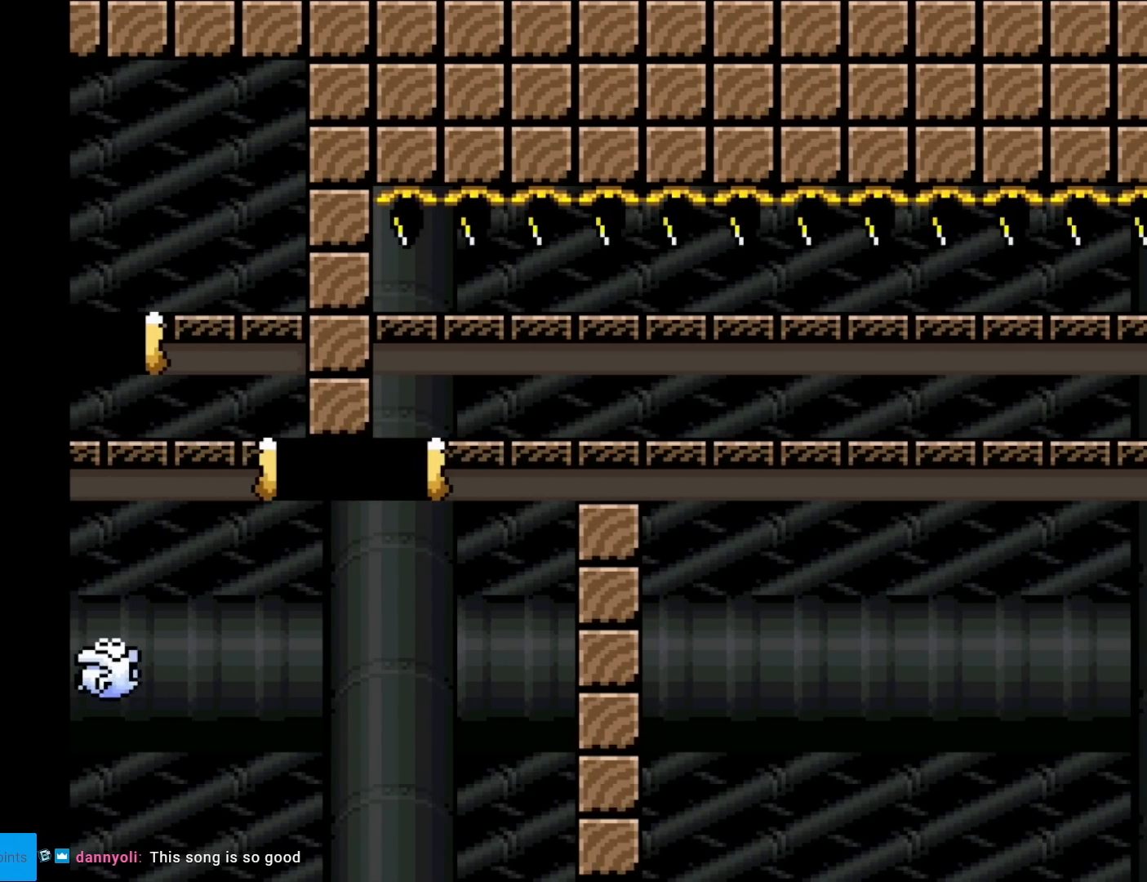
{"buttons": [], "events": []}
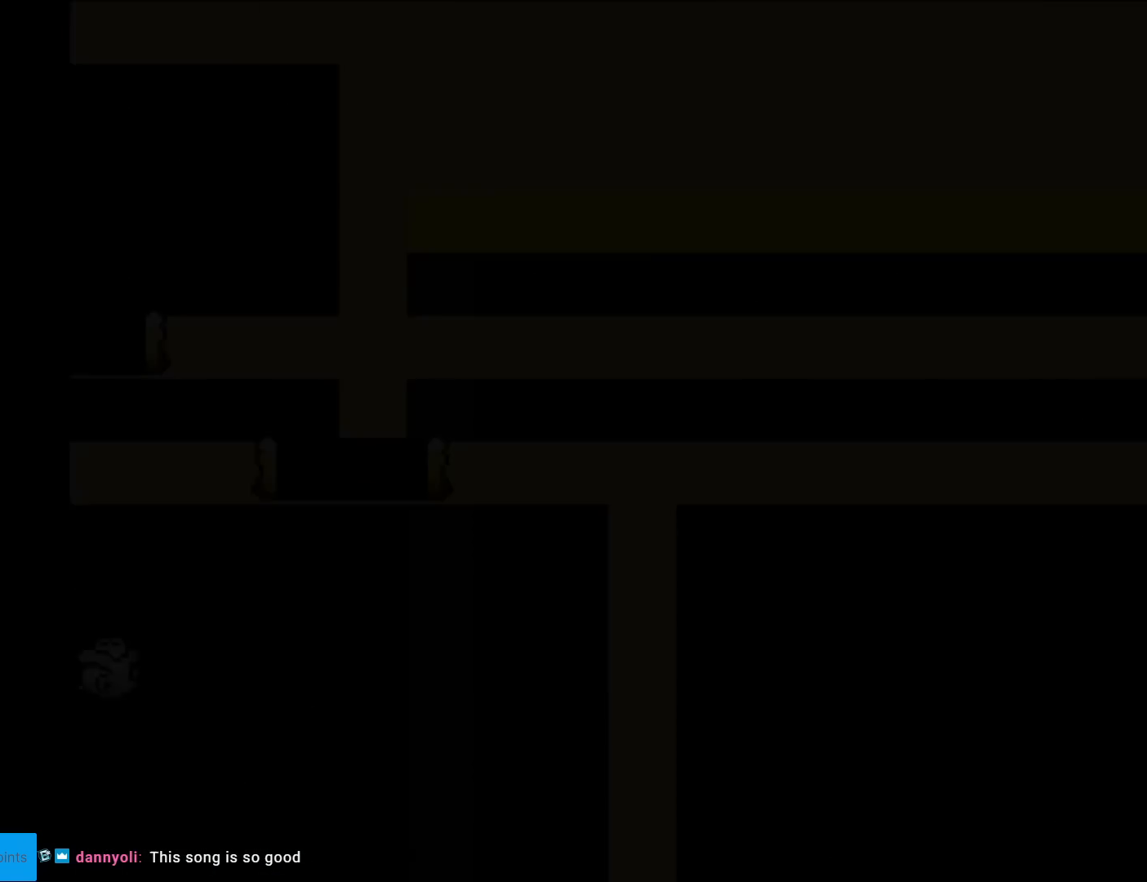
{"buttons": [], "events": []}
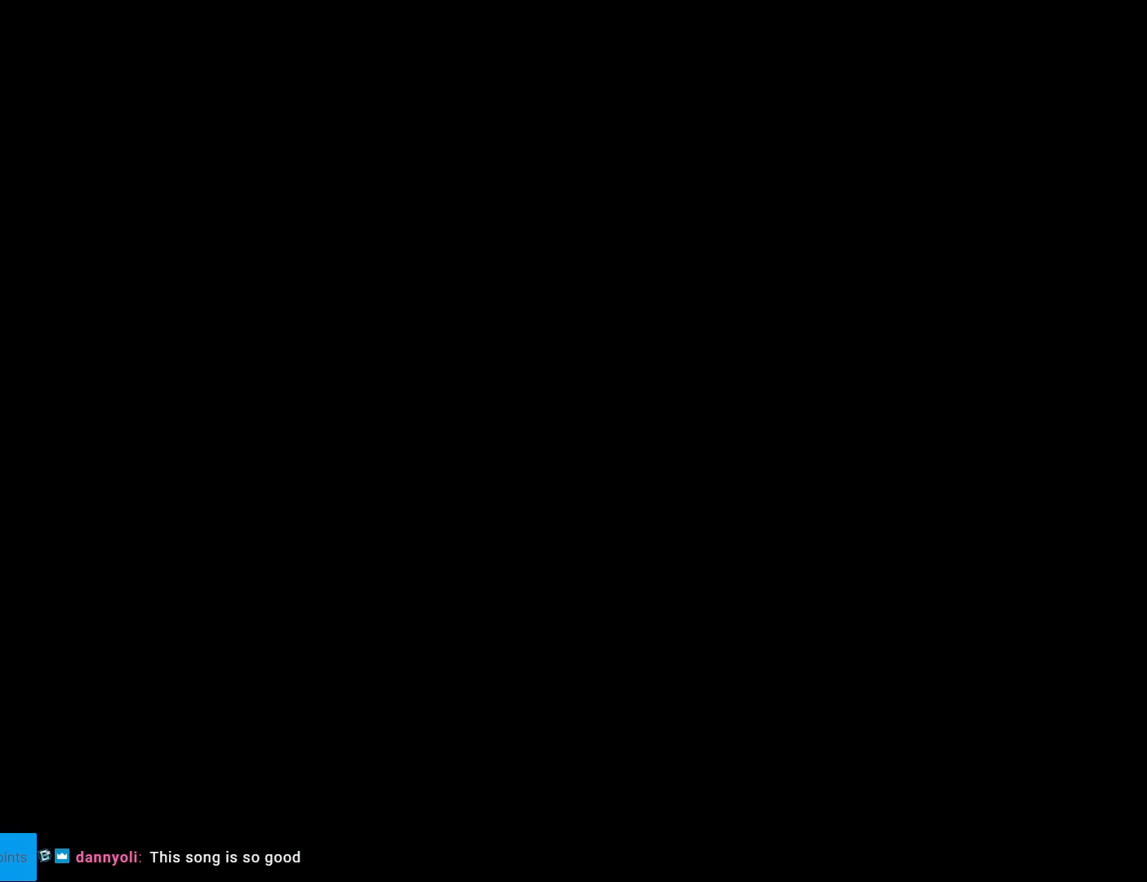
{"buttons": [], "events": []}
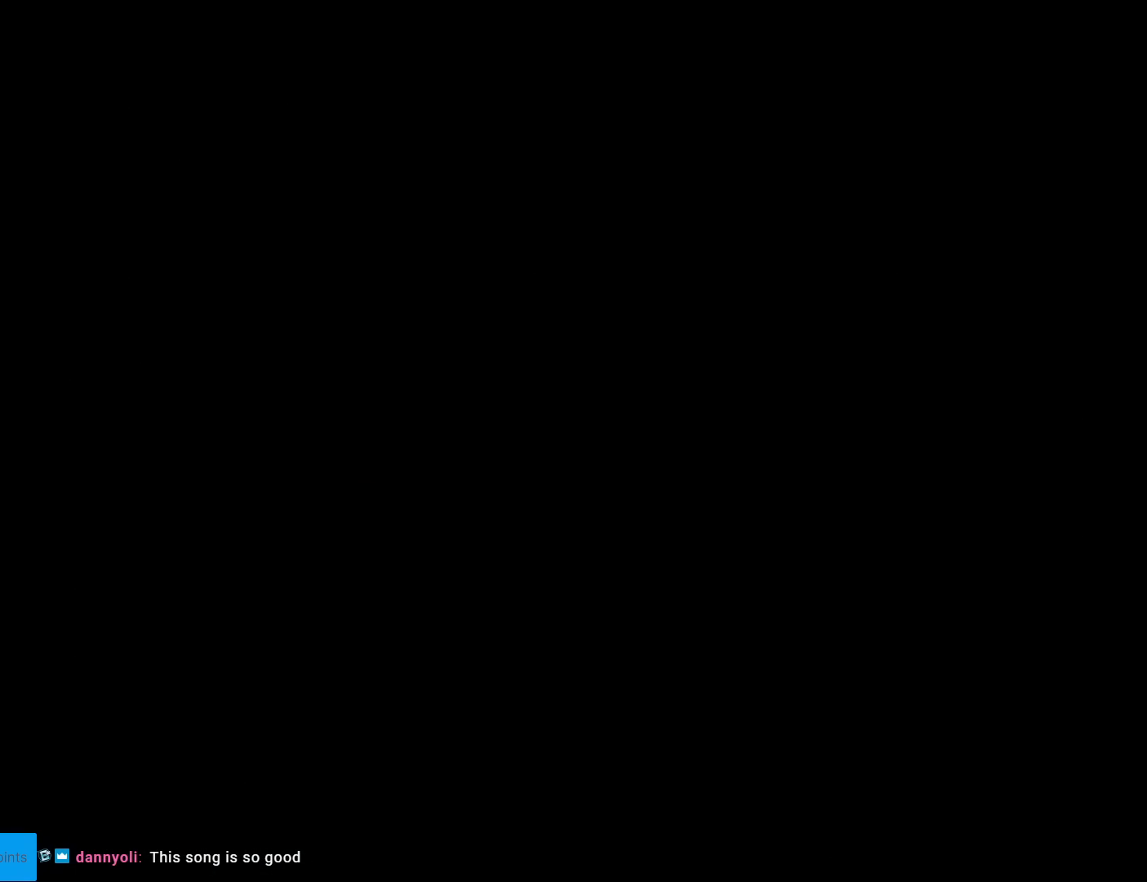
{"buttons": [], "events": []}
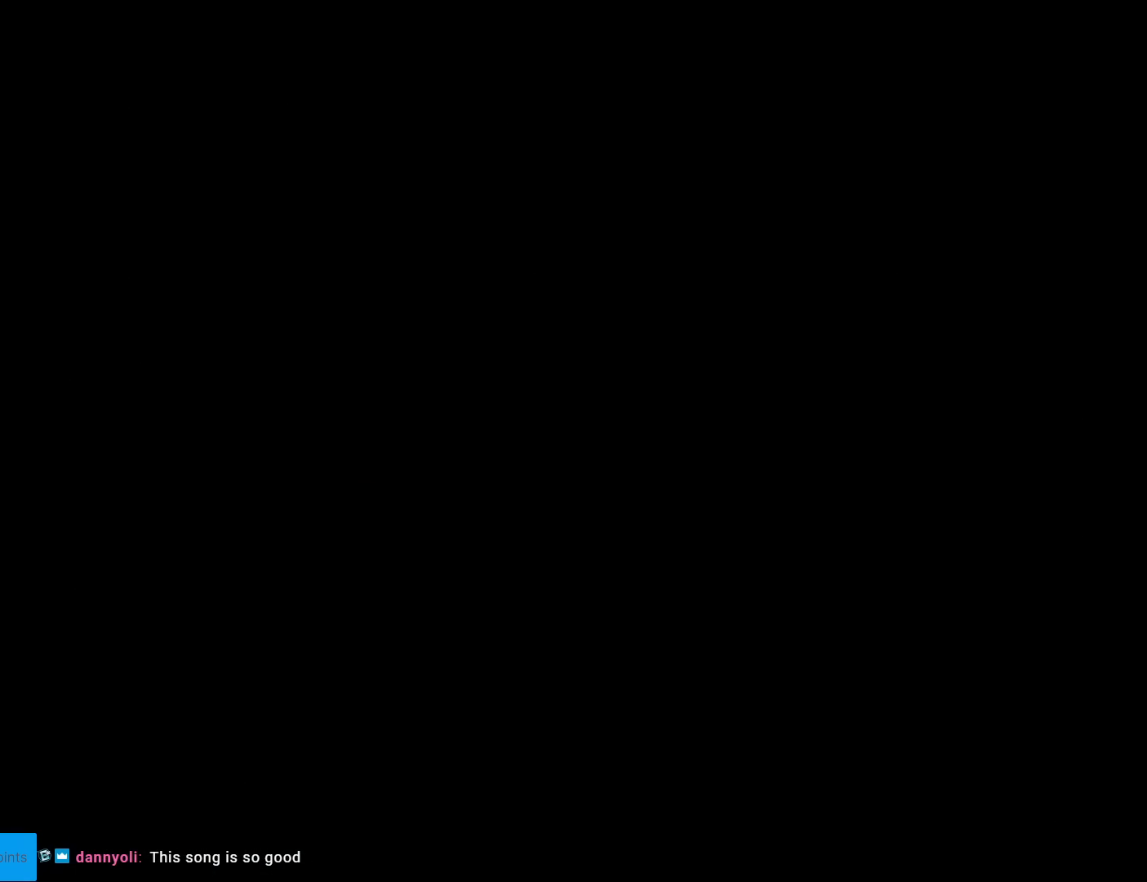
{"buttons": ["X", "DPAD_RIGHT"], "events": [[100, "X", "down"], [267, "DPAD_RIGHT", "down"]]}
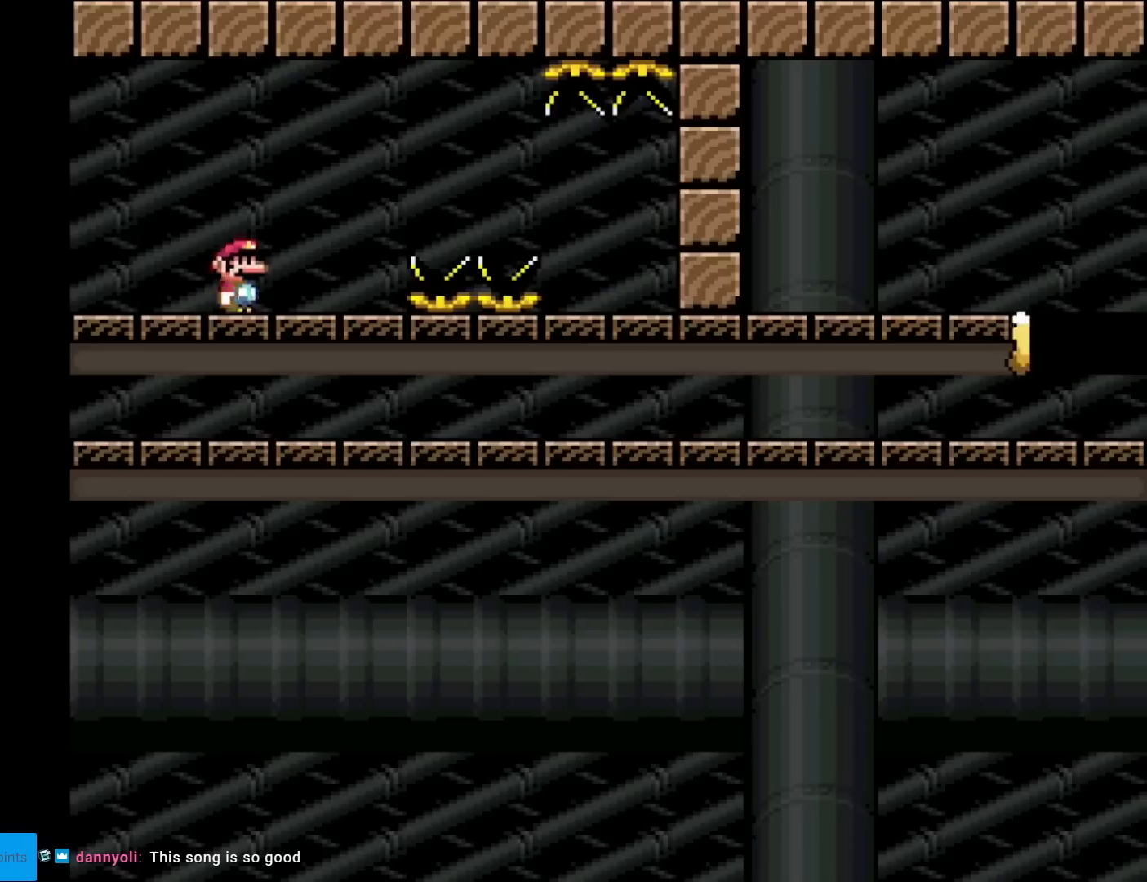
{"buttons": ["X", "DPAD_RIGHT"], "events": [[351, "A", "down"], [401, "A", "up"]]}
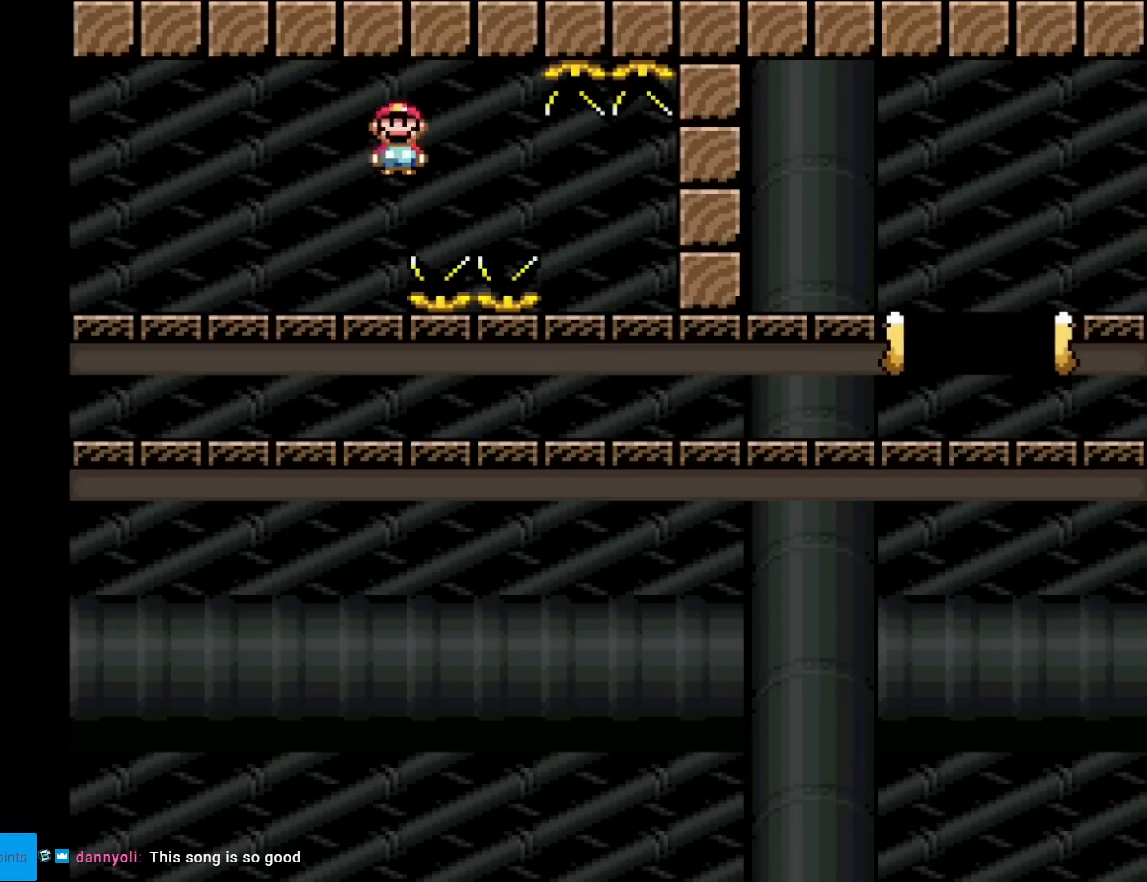
{"buttons": ["A", "X", "DPAD_RIGHT"], "events": [[116, "A", "down"]]}
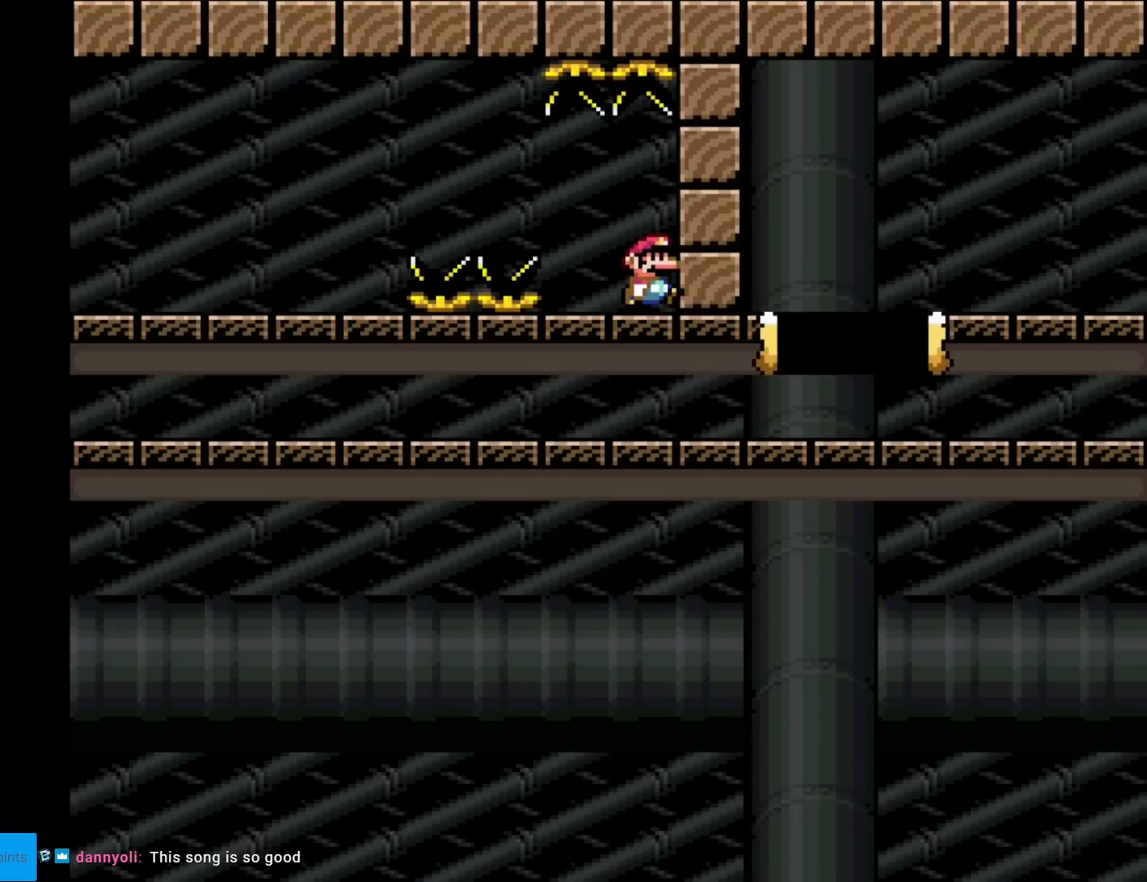
{"buttons": ["X", "DPAD_RIGHT"], "events": [[200, "A", "up"]]}
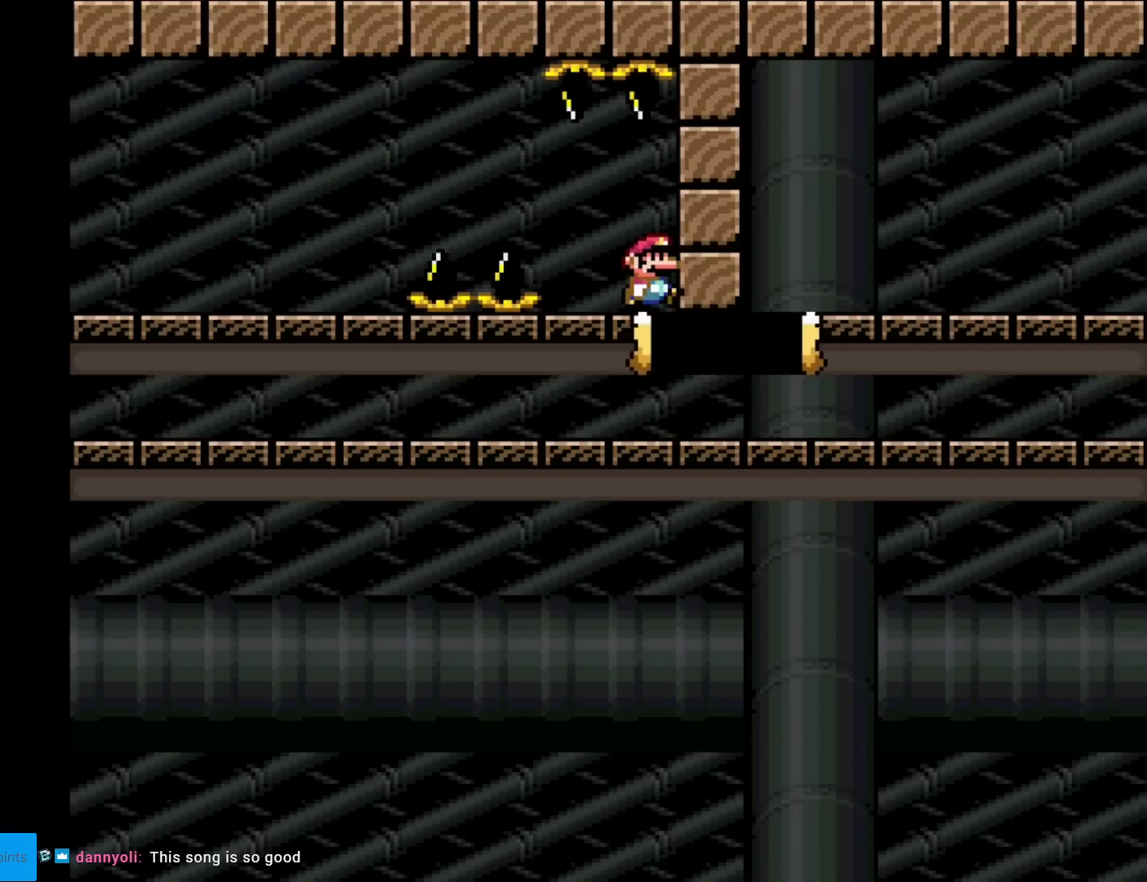
{"buttons": ["X", "DPAD_RIGHT"], "events": []}
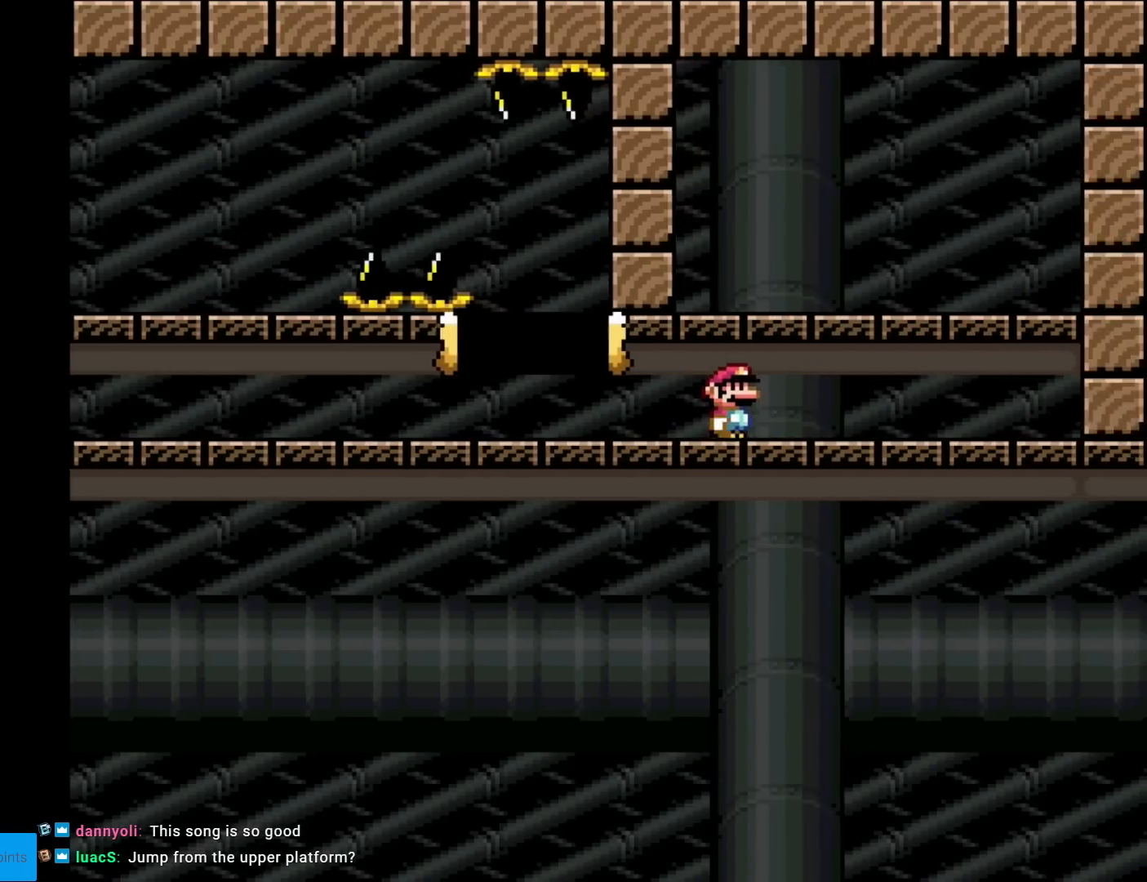
{"buttons": ["X", "DPAD_RIGHT"], "events": []}
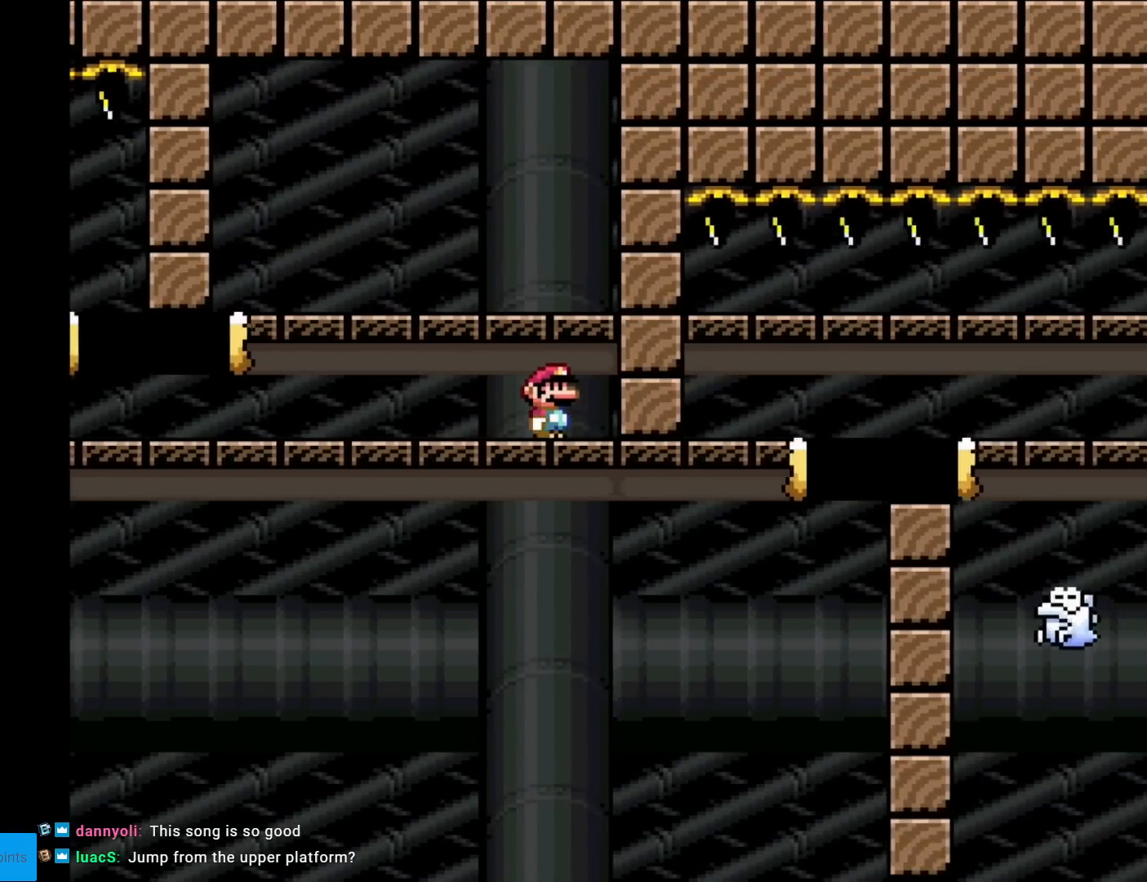
{"buttons": ["X", "DPAD_LEFT"], "events": [[100, "DPAD_RIGHT", "up"], [133, "DPAD_LEFT", "down"]]}
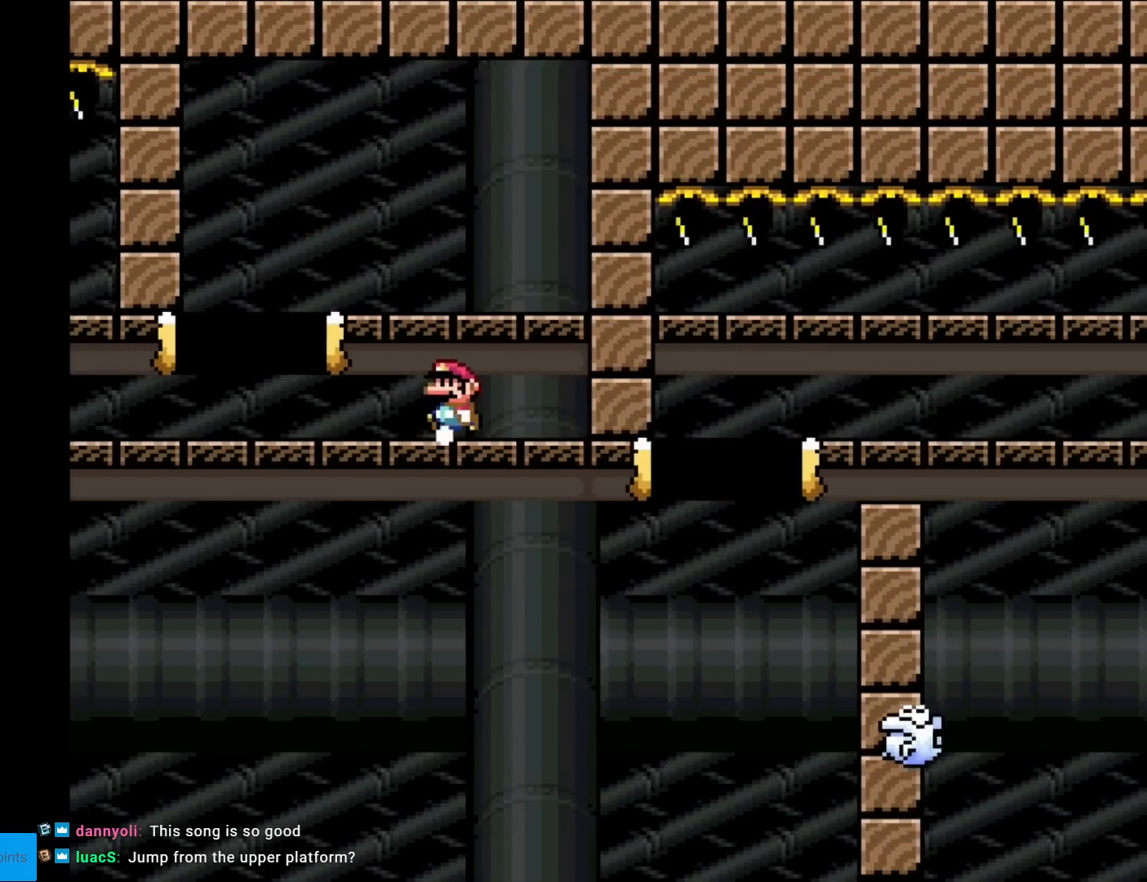
{"buttons": ["A", "X"], "events": [[34, "DPAD_LEFT", "up"], [50, "DPAD_RIGHT", "down"], [134, "DPAD_RIGHT", "up"], [351, "A", "down"]]}